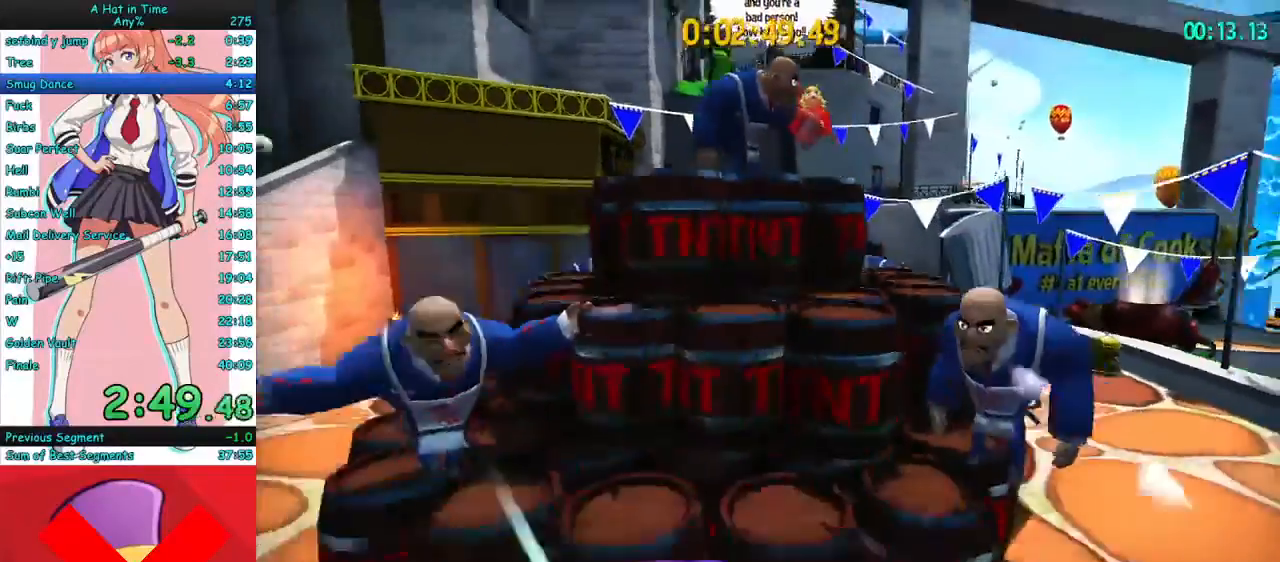
Gameplay with keyboard and mouse; each line is a JSON object with the keys and mouse buttons held at the frame after it. "events" lists presses ("down") and releases ("up") of "a", "ctrl", "d", "e", "f", "q", "r", "s", "shift", "space", "tab", "w", "mouse_left", "mouse_wheel", "mouse_right", "mouse_mb4" and "mouse_mb5" between this image and that frame as [ms after this image, input, new state], when the widget could be followed in between. "mouse_left", "mouse_wheel", "mouse_right", "mouse_mb4", "mouse_mb5" = the "left", "wheel", "right", "mb4", "mb5" buttons of the "mouse" list. No other keys are recorded. "wheel" means that the mouse wheel is clicked or scrolled. Mouse movement is not recorded.
{"keys": [], "mouse": ["right"], "events": [[67, "d", "down"], [167, "d", "up"], [333, "d", "down"], [467, "d", "up"]]}
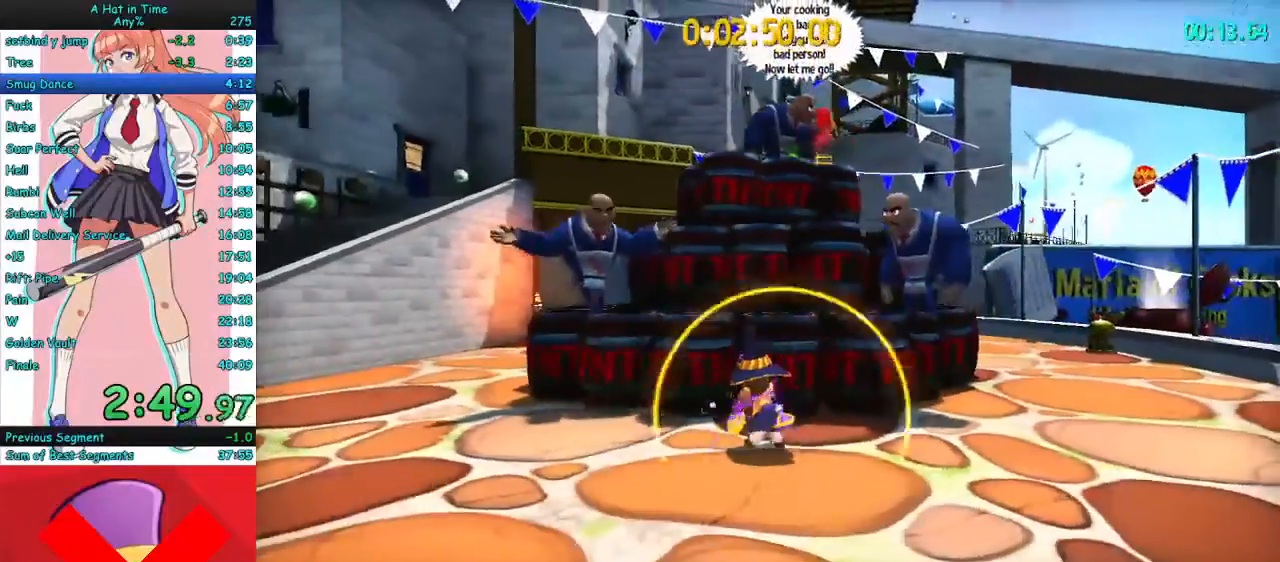
{"keys": ["d"], "mouse": ["right"], "events": [[133, "d", "down"], [233, "d", "up"], [433, "d", "down"]]}
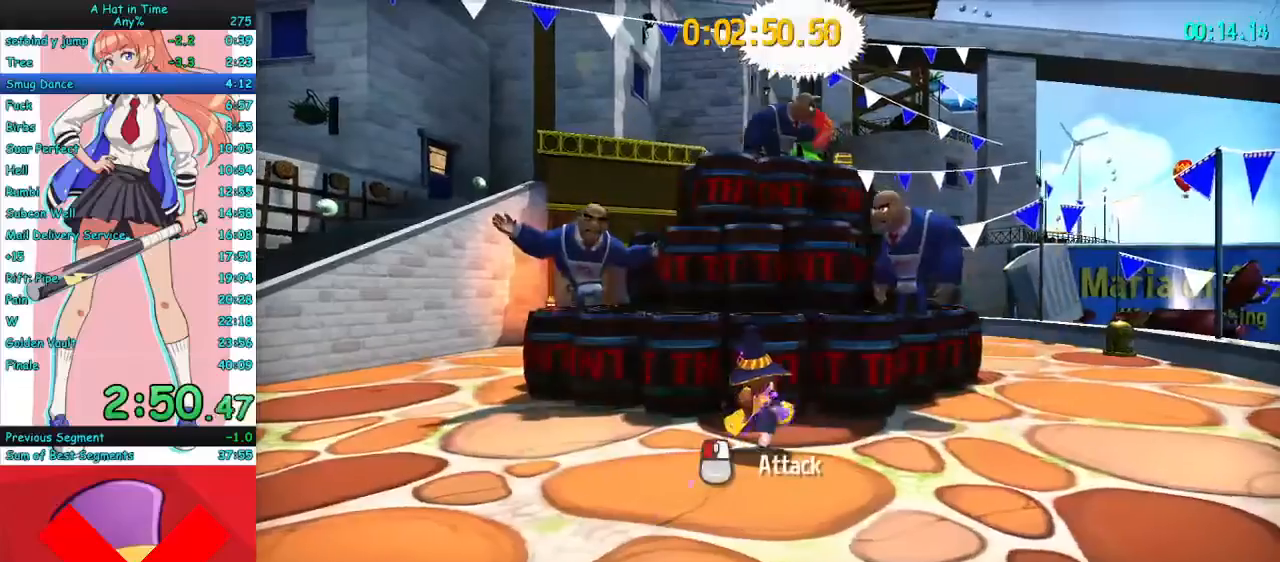
{"keys": [], "mouse": ["right"], "events": [[33, "d", "up"], [200, "d", "down"], [300, "d", "up"], [400, "d", "down"], [467, "d", "up"]]}
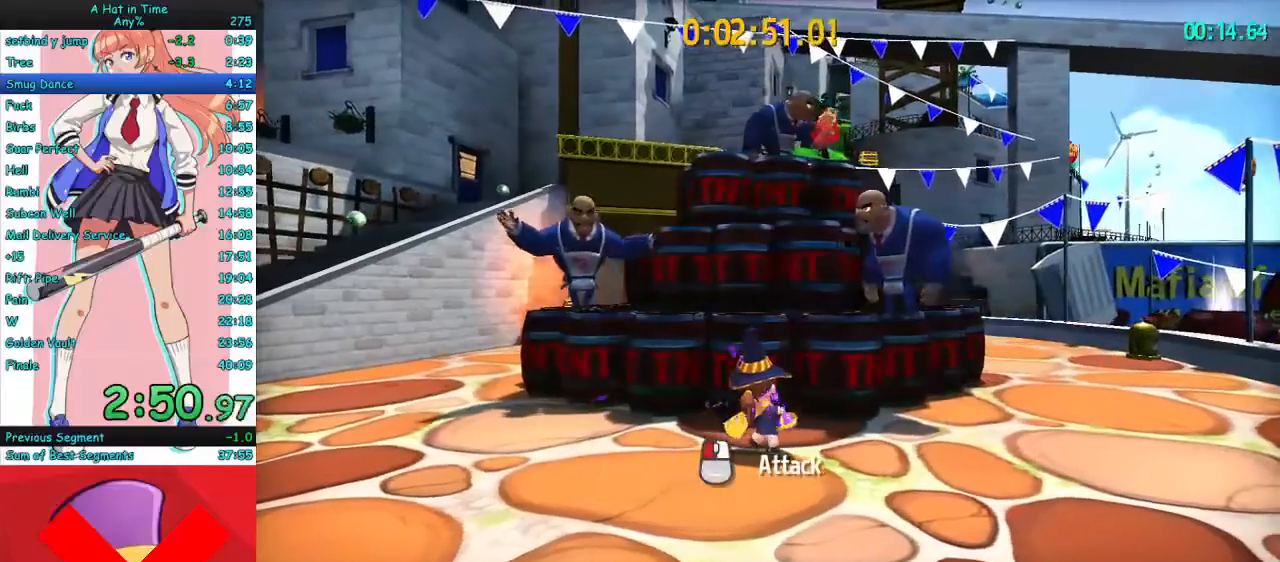
{"keys": [], "mouse": ["right"], "events": [[200, "d", "down"], [267, "d", "up"]]}
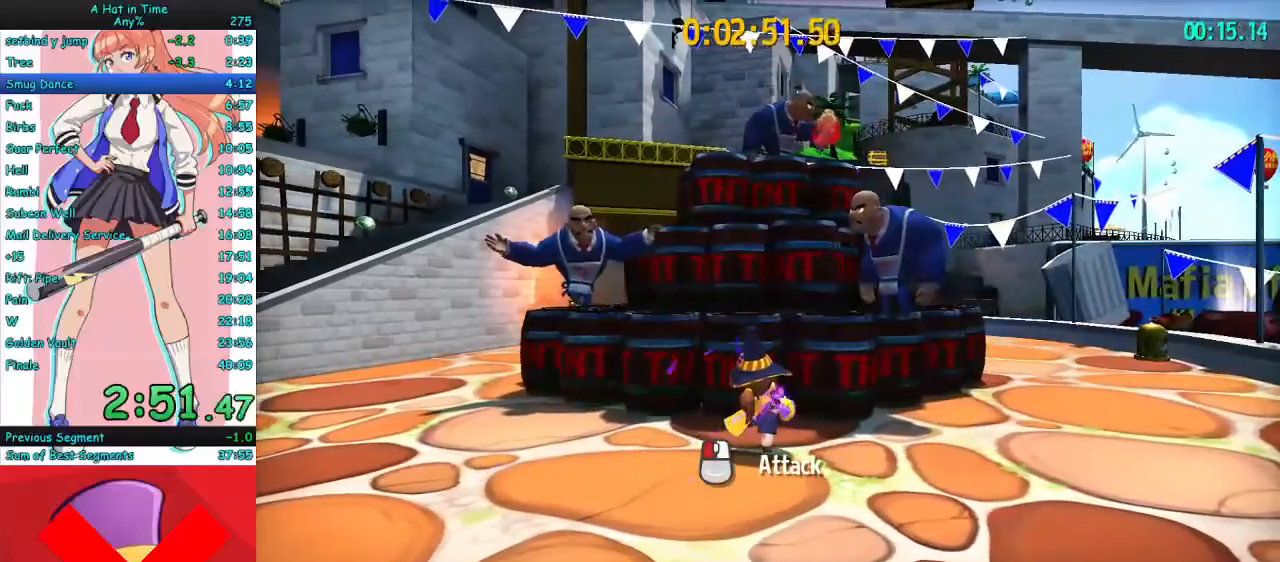
{"keys": [], "mouse": ["right"], "events": [[167, "d", "down"], [267, "d", "up"]]}
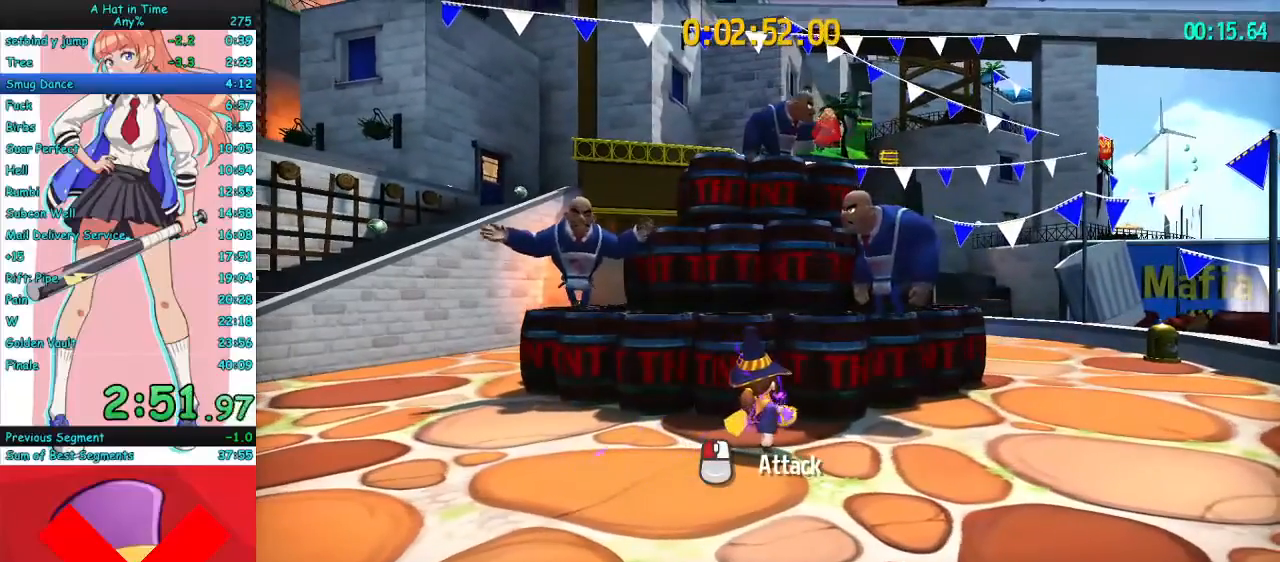
{"keys": ["d"], "mouse": [], "events": [[367, "d", "down"], [400, "mouse_right", "up"]]}
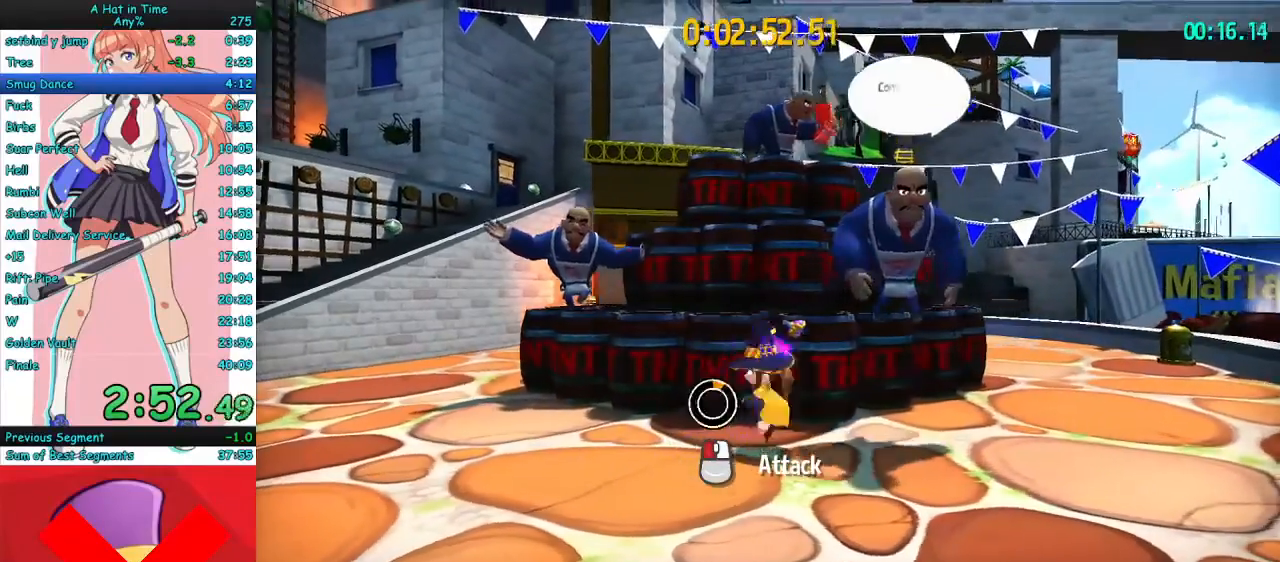
{"keys": [], "mouse": ["left"], "events": [[33, "d", "up"], [267, "d", "down"], [433, "mouse_left", "down"], [467, "d", "up"]]}
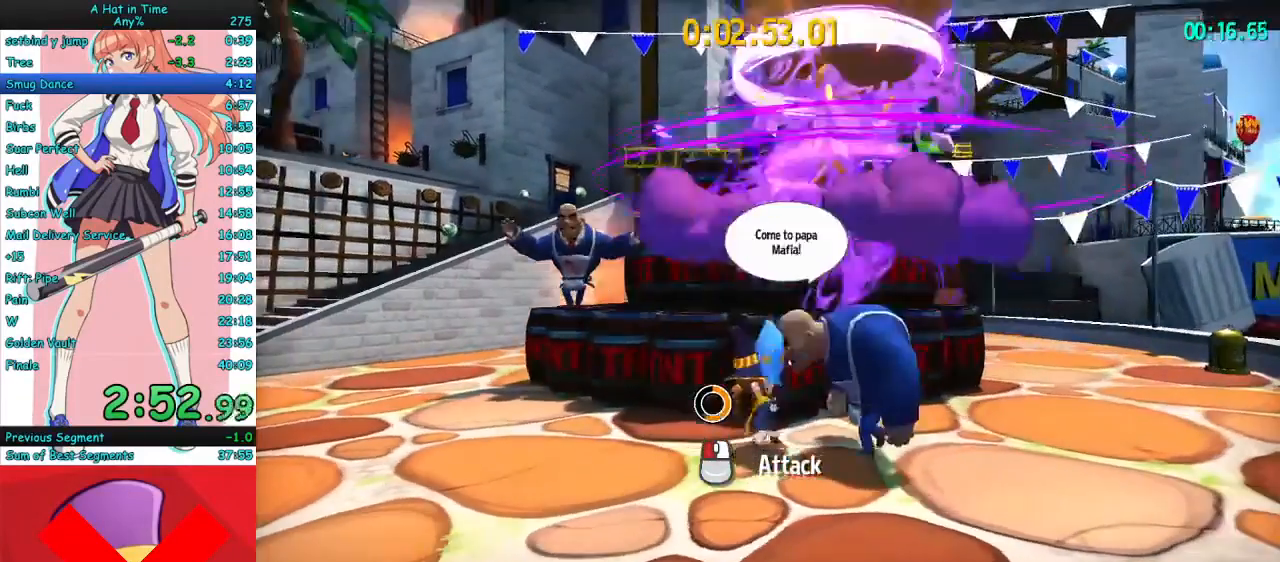
{"keys": [], "mouse": [], "events": [[33, "mouse_left", "up"], [100, "mouse_left", "down"], [200, "mouse_left", "up"], [267, "mouse_left", "down"], [333, "mouse_left", "up"], [400, "mouse_left", "down"], [500, "mouse_left", "up"]]}
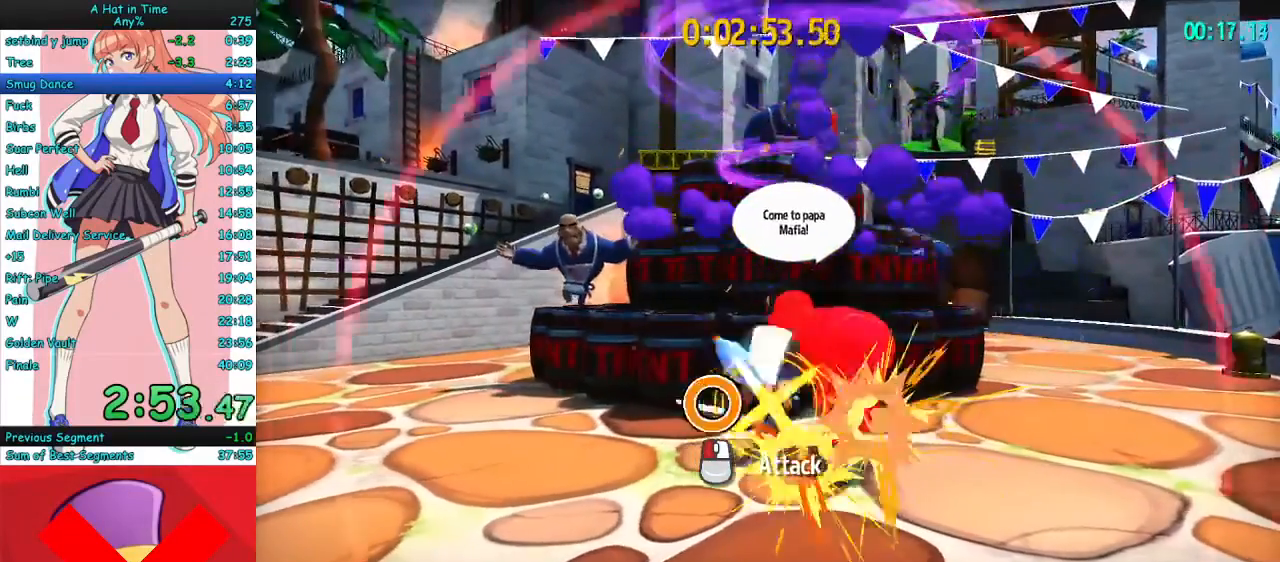
{"keys": [], "mouse": [], "events": [[67, "mouse_left", "down"], [133, "mouse_left", "up"], [200, "mouse_left", "down"], [300, "mouse_left", "up"], [367, "mouse_left", "down"], [467, "mouse_left", "up"]]}
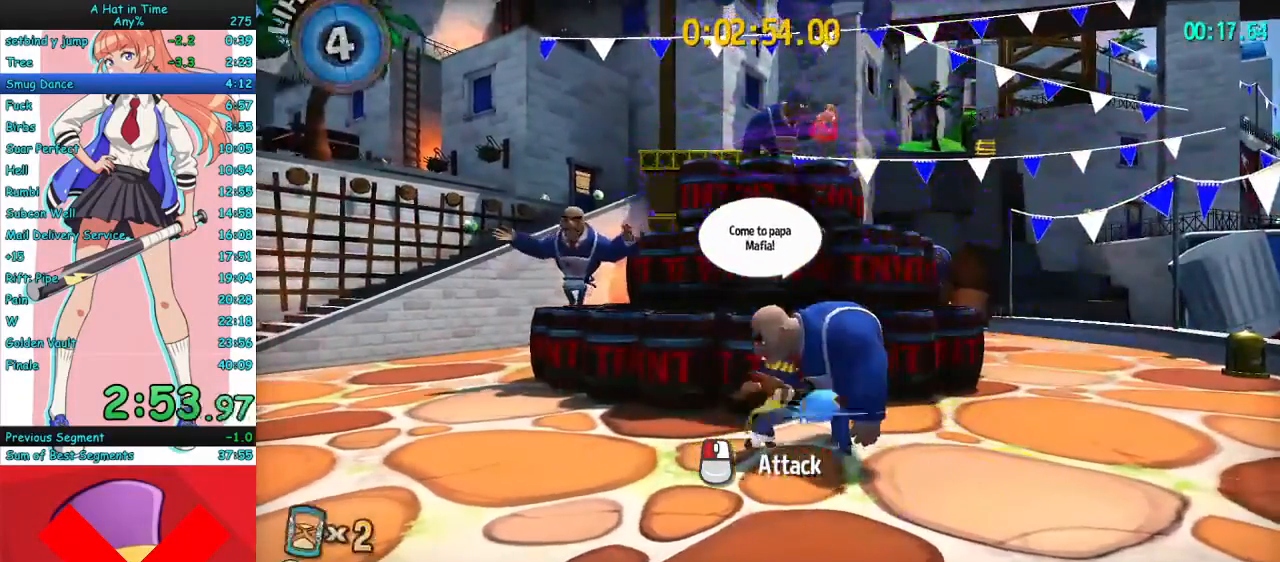
{"keys": ["a"], "mouse": ["right"], "events": [[33, "mouse_left", "down"], [133, "mouse_left", "up"], [367, "a", "down"], [400, "mouse_right", "down"]]}
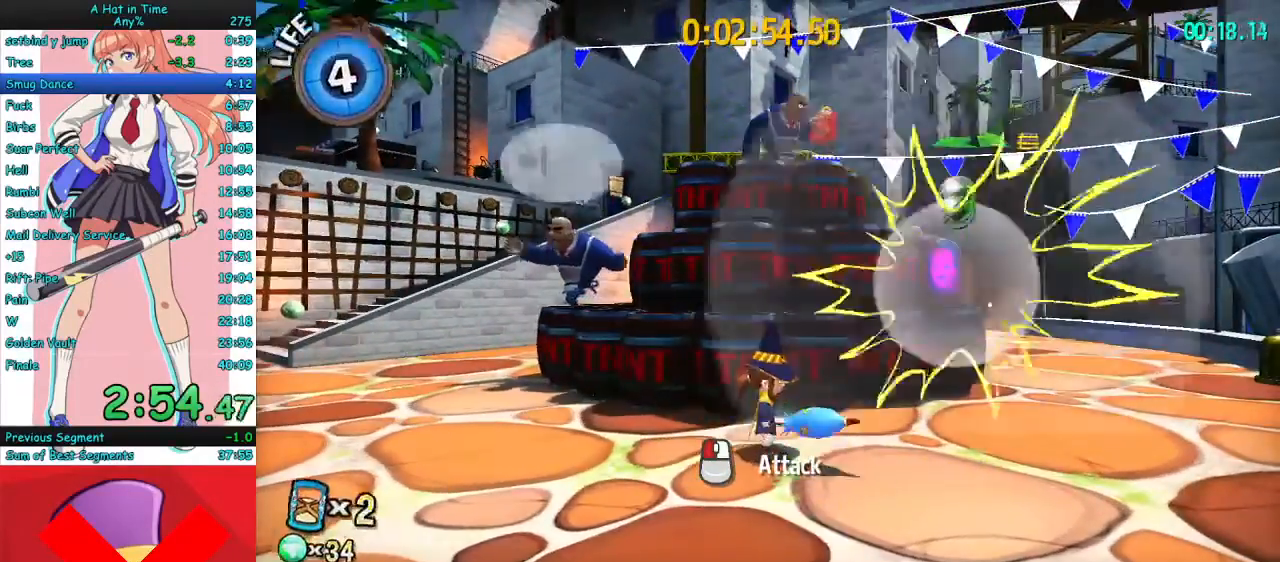
{"keys": ["a"], "mouse": ["right"], "events": []}
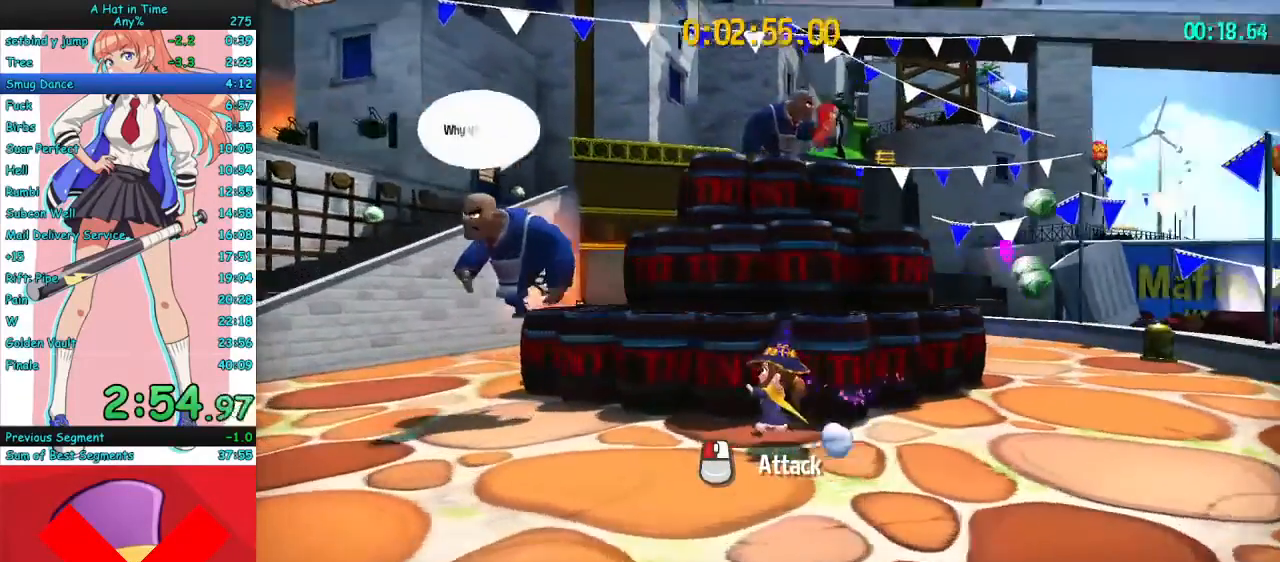
{"keys": ["a"], "mouse": [], "events": [[300, "mouse_right", "up"]]}
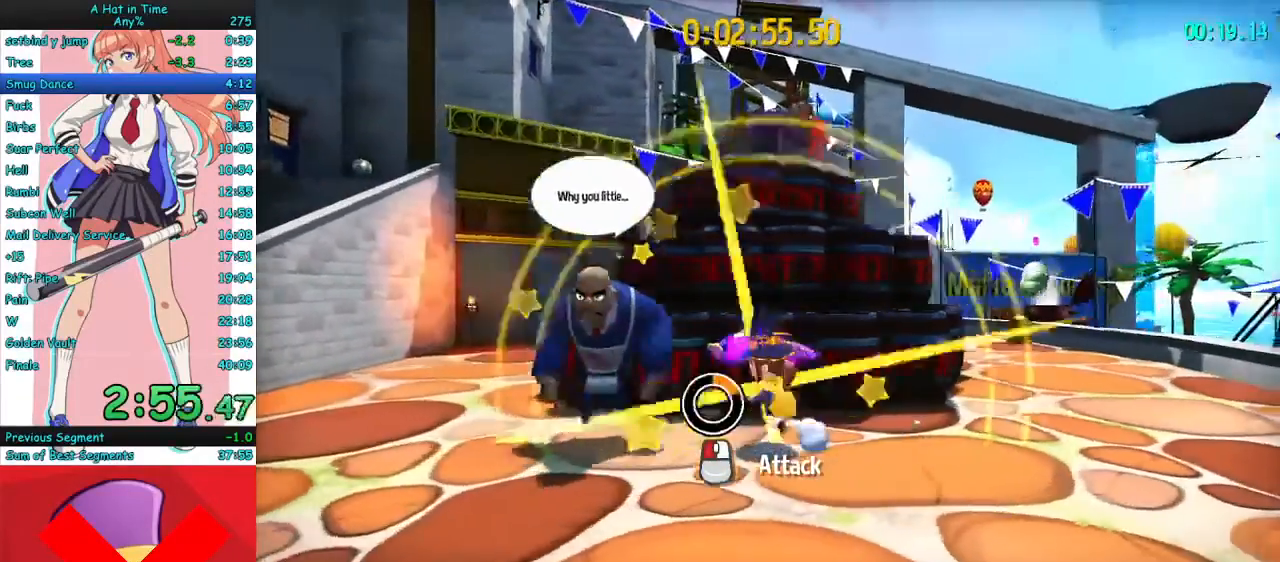
{"keys": ["a"], "mouse": [], "events": [[233, "mouse_left", "down"], [300, "mouse_left", "up"], [367, "mouse_left", "down"], [467, "mouse_left", "up"]]}
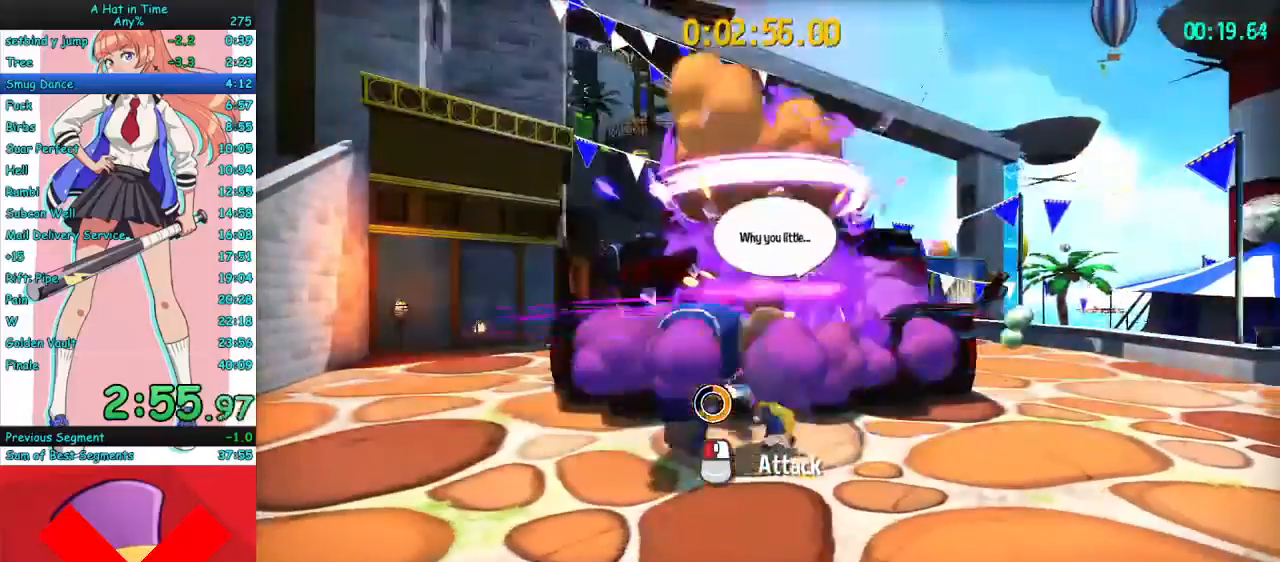
{"keys": ["a"], "mouse": [], "events": [[67, "mouse_left", "down"], [133, "mouse_left", "up"], [200, "mouse_left", "down"], [300, "mouse_left", "up"], [367, "mouse_left", "down"], [467, "mouse_left", "up"]]}
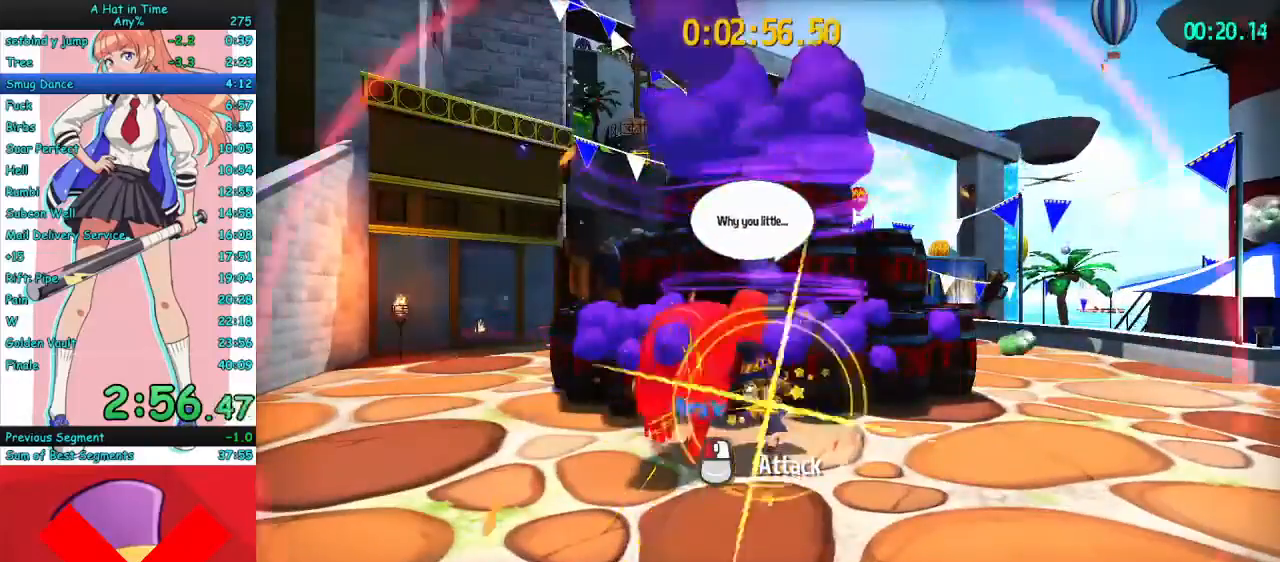
{"keys": [], "mouse": [], "events": [[33, "mouse_left", "down"], [133, "mouse_left", "up"], [267, "mouse_left", "down"], [367, "mouse_left", "up"], [467, "a", "up"]]}
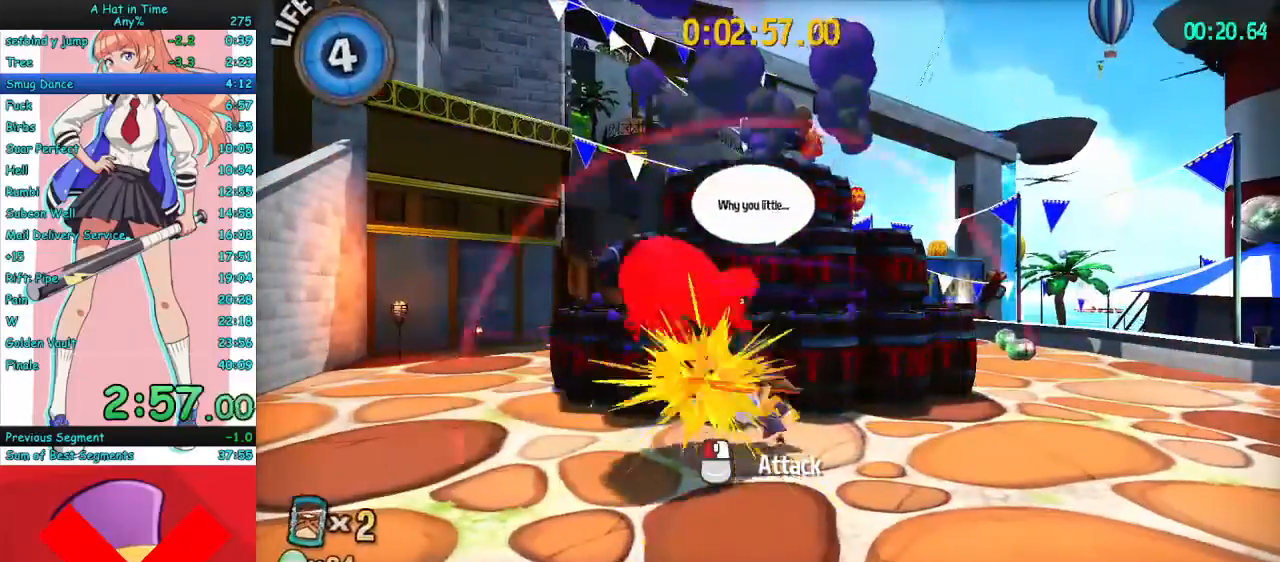
{"keys": ["d"], "mouse": ["mb4"], "events": [[133, "d", "down"], [367, "space", "down"], [467, "space", "up"], [500, "mouse_mb4", "down"]]}
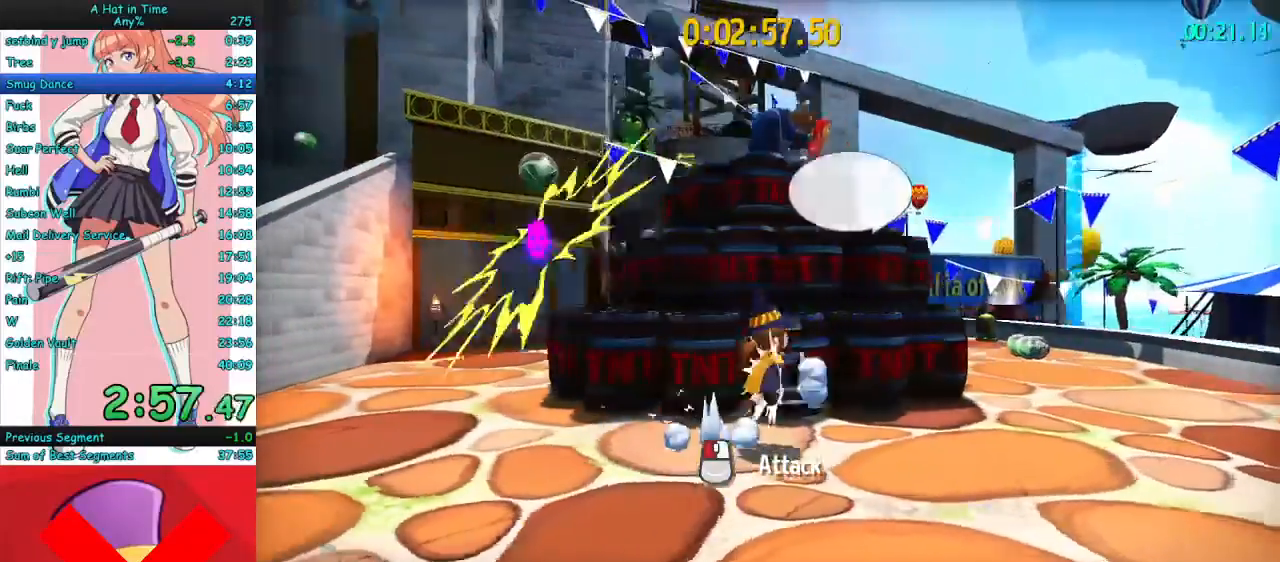
{"keys": ["d"], "mouse": ["mb4"], "events": [[100, "mouse_mb4", "up"], [500, "mouse_mb4", "down"]]}
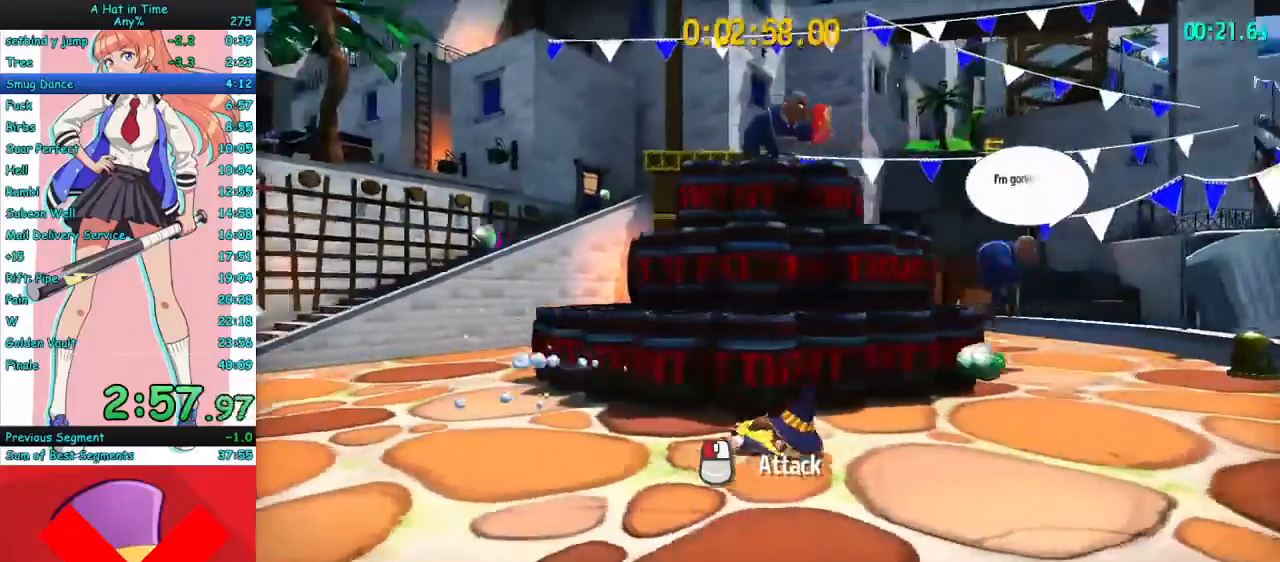
{"keys": ["d"], "mouse": ["right"], "events": [[100, "mouse_right", "down"], [200, "mouse_mb4", "up"]]}
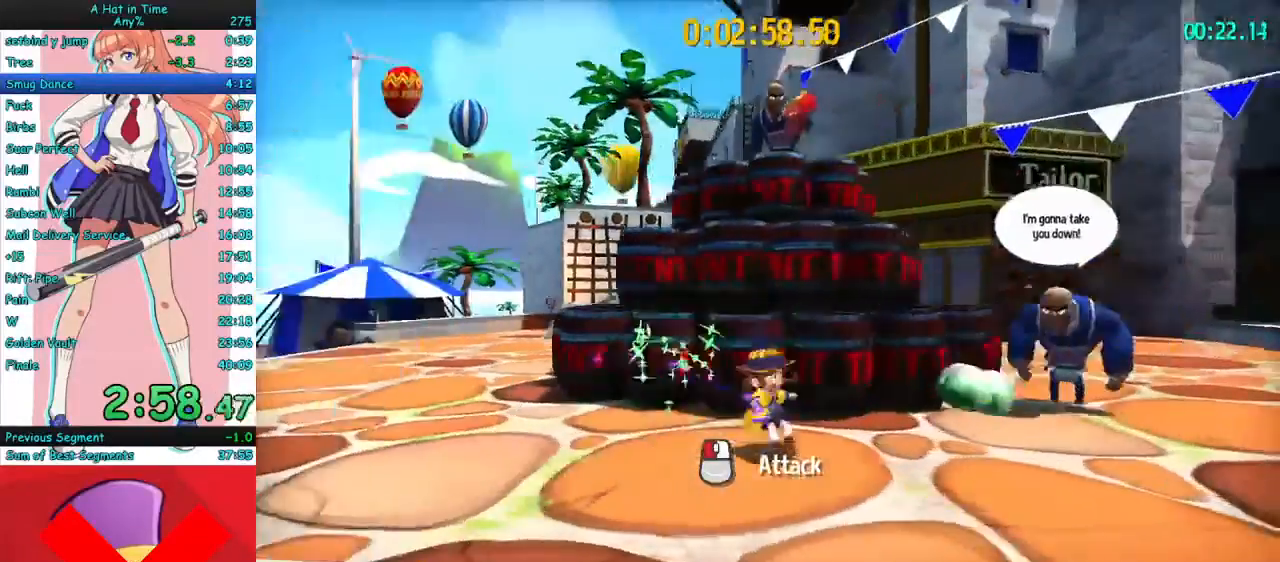
{"keys": ["d"], "mouse": [], "events": [[400, "mouse_right", "up"]]}
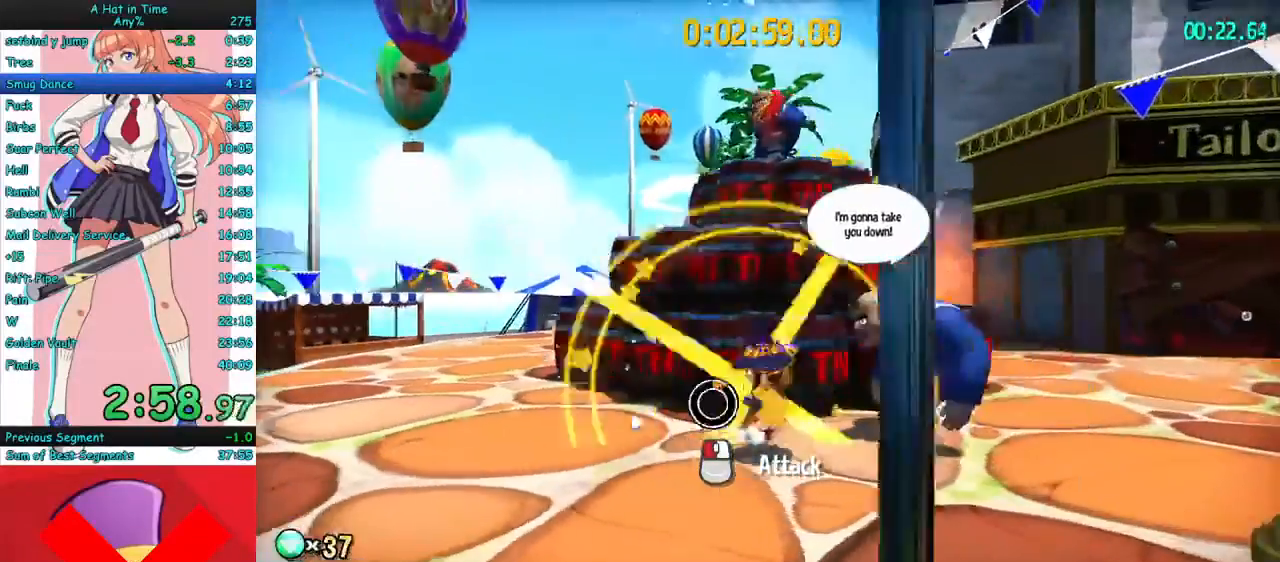
{"keys": ["d"], "mouse": [], "events": [[367, "mouse_left", "down"], [433, "mouse_left", "up"]]}
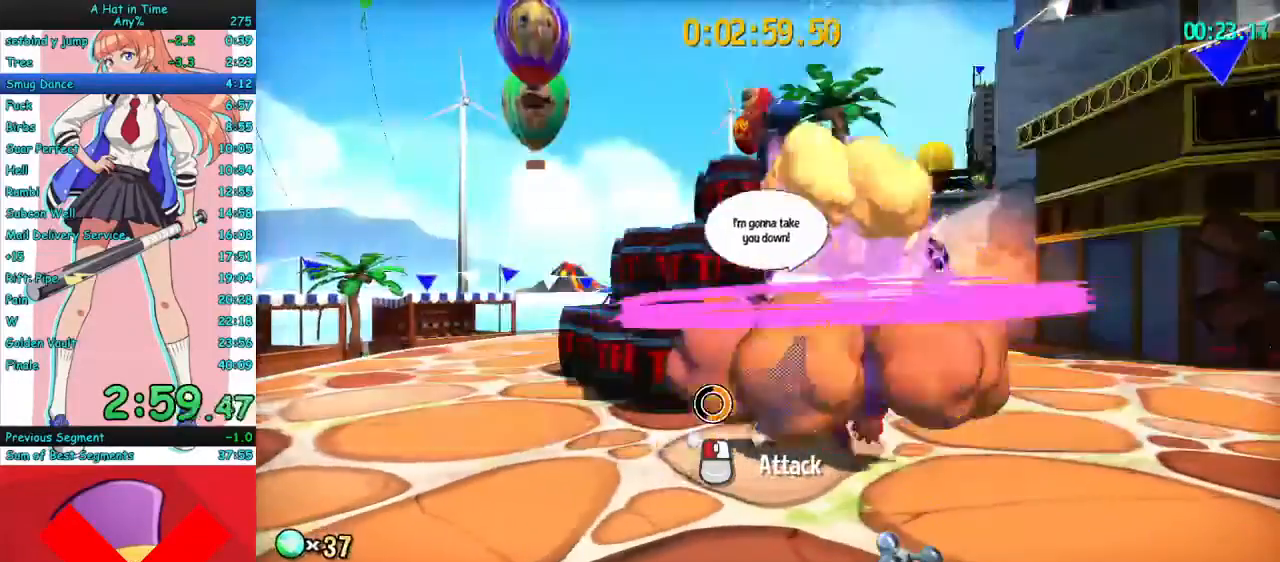
{"keys": [], "mouse": ["left"], "events": [[33, "mouse_left", "down"], [100, "mouse_left", "up"], [200, "d", "up"], [200, "mouse_left", "down"], [267, "mouse_left", "up"], [333, "mouse_left", "down"], [433, "mouse_left", "up"], [500, "mouse_left", "down"]]}
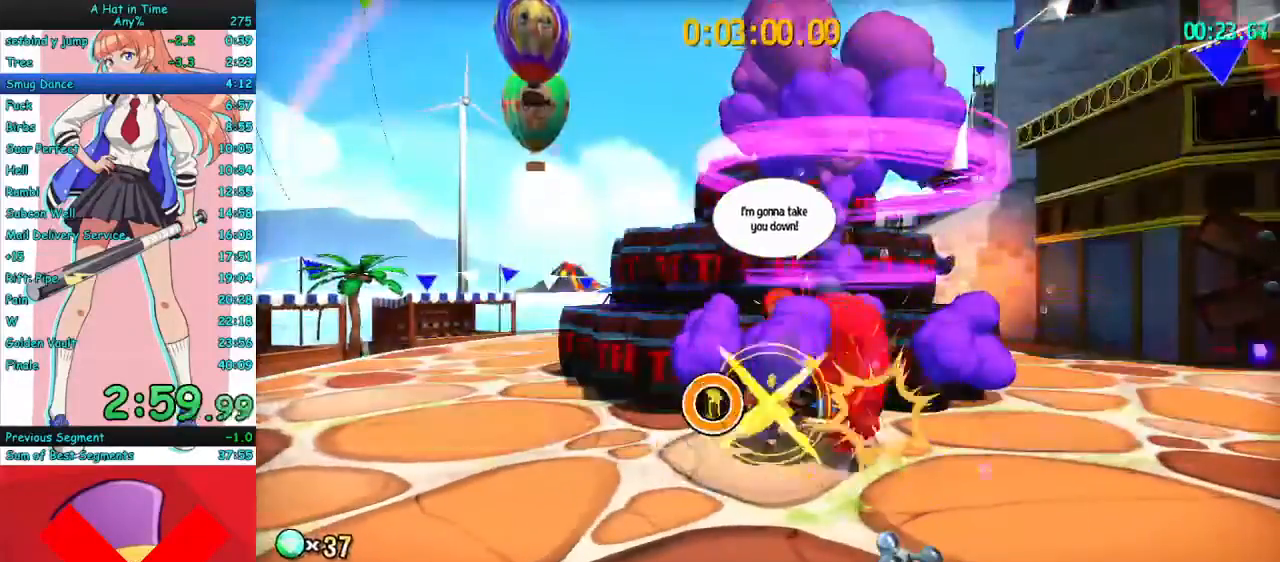
{"keys": [], "mouse": ["right"], "events": [[100, "mouse_left", "up"], [233, "mouse_right", "down"], [333, "space", "down"], [467, "space", "up"]]}
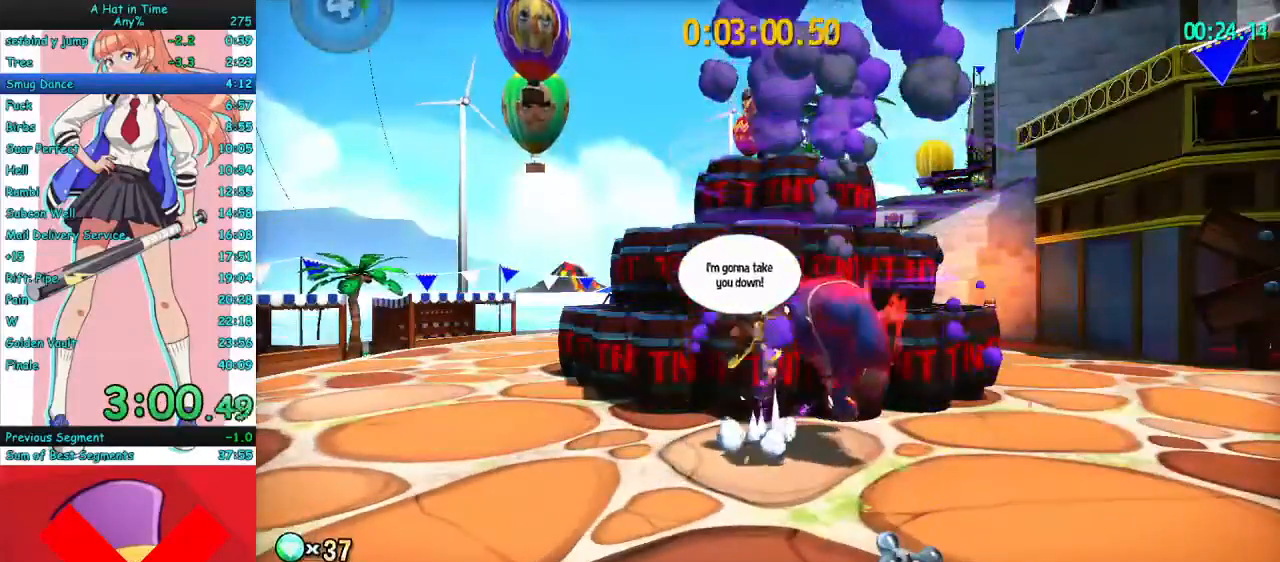
{"keys": [], "mouse": ["right"], "events": [[33, "space", "down"], [167, "space", "up"]]}
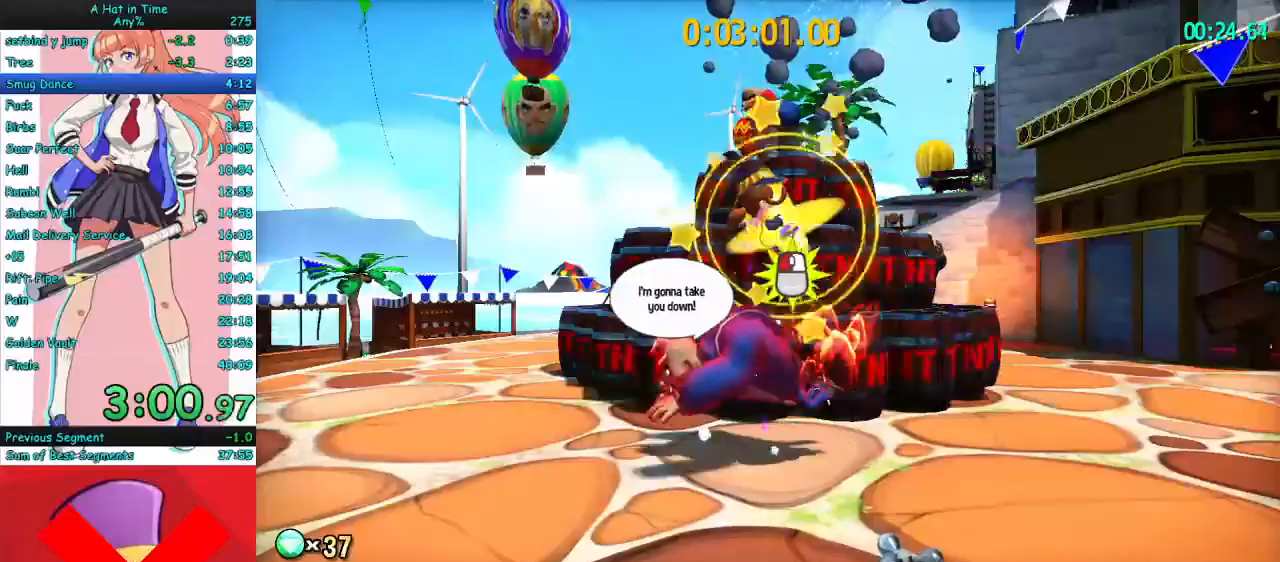
{"keys": ["d"], "mouse": ["right"], "events": [[300, "d", "down"]]}
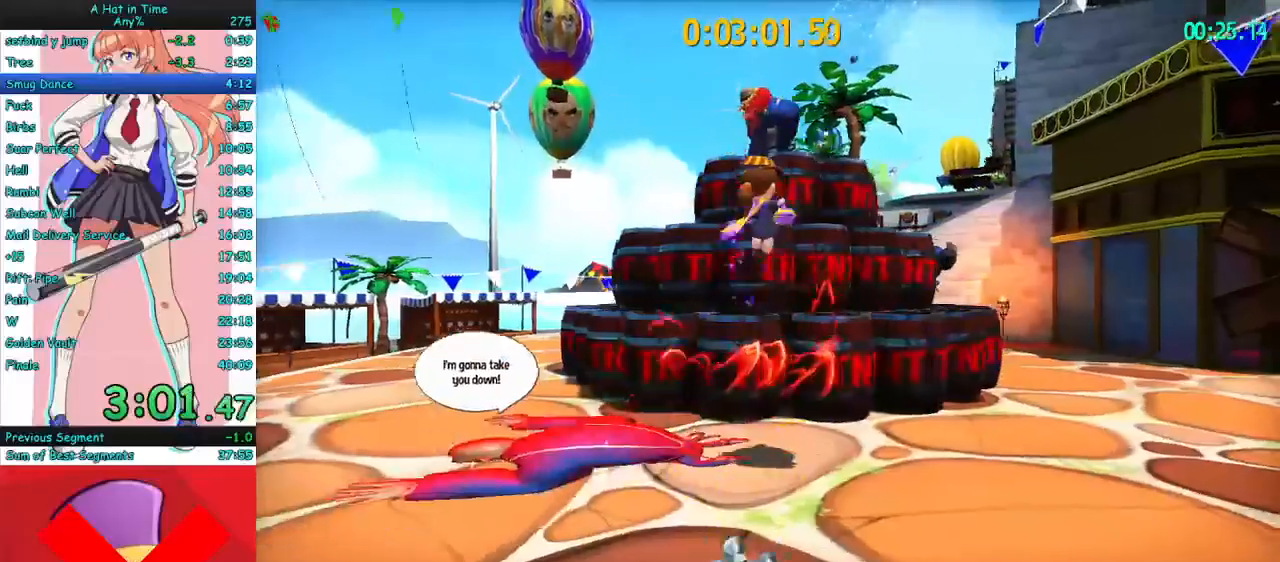
{"keys": ["d"], "mouse": ["right"], "events": []}
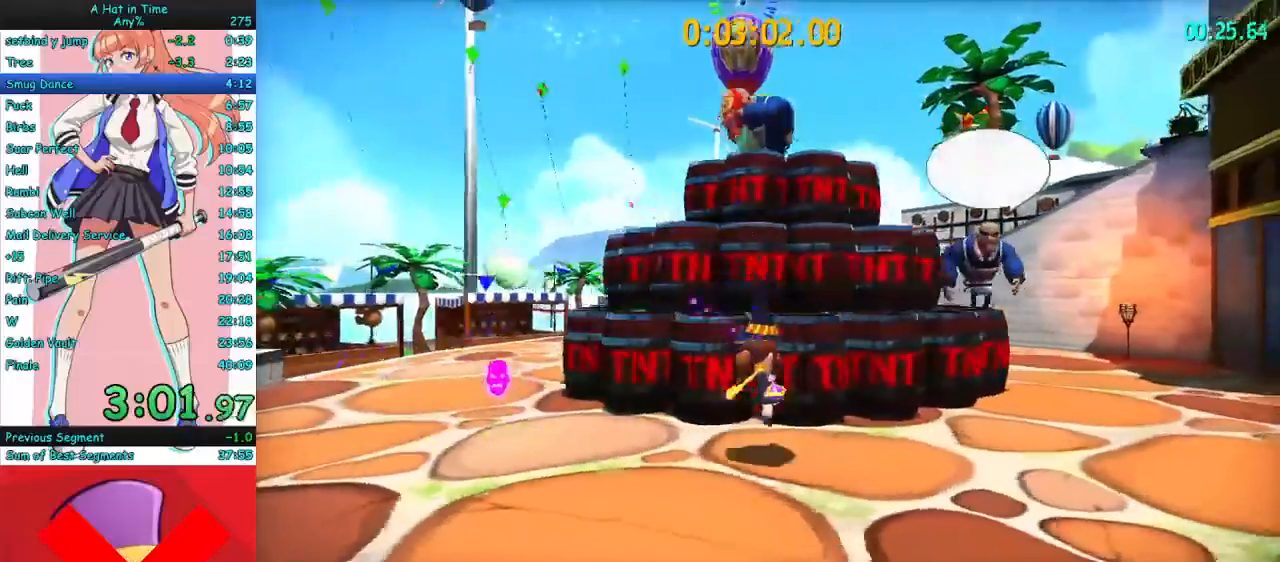
{"keys": ["d"], "mouse": ["right"], "events": [[167, "space", "down"], [367, "space", "up"]]}
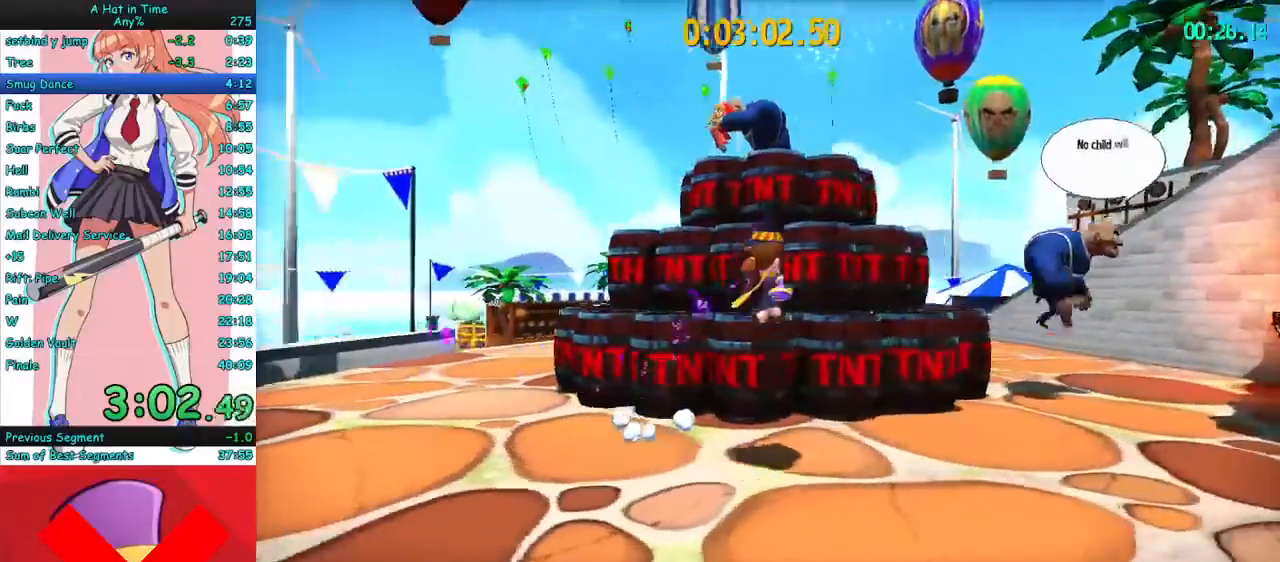
{"keys": ["d"], "mouse": [], "events": [[100, "mouse_right", "up"]]}
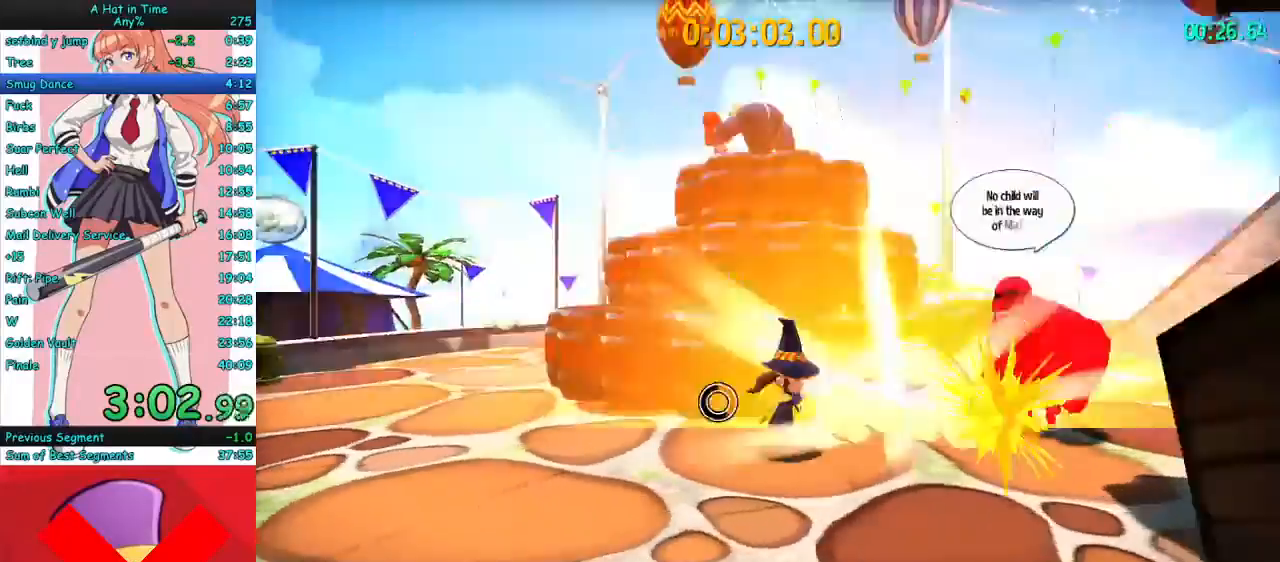
{"keys": [], "mouse": [], "events": [[233, "mouse_left", "down"], [300, "mouse_left", "up"], [433, "mouse_left", "down"], [467, "d", "up"], [467, "mouse_left", "up"]]}
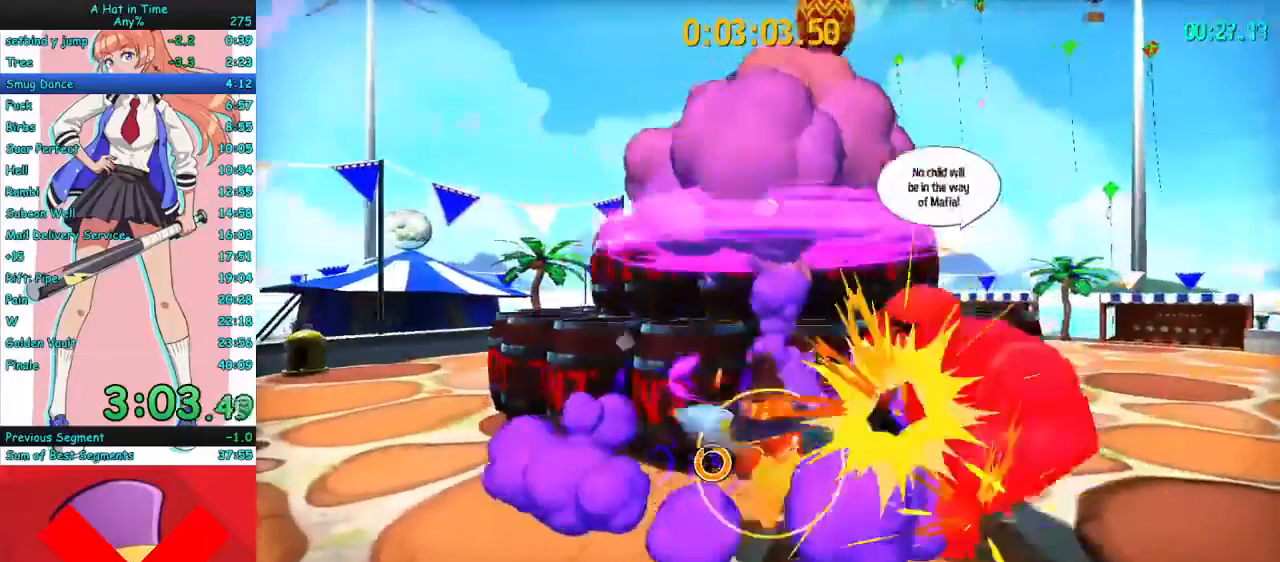
{"keys": [], "mouse": [], "events": [[67, "mouse_left", "down"], [133, "mouse_left", "up"], [233, "mouse_left", "down"], [300, "mouse_left", "up"], [400, "mouse_left", "down"], [500, "mouse_left", "up"]]}
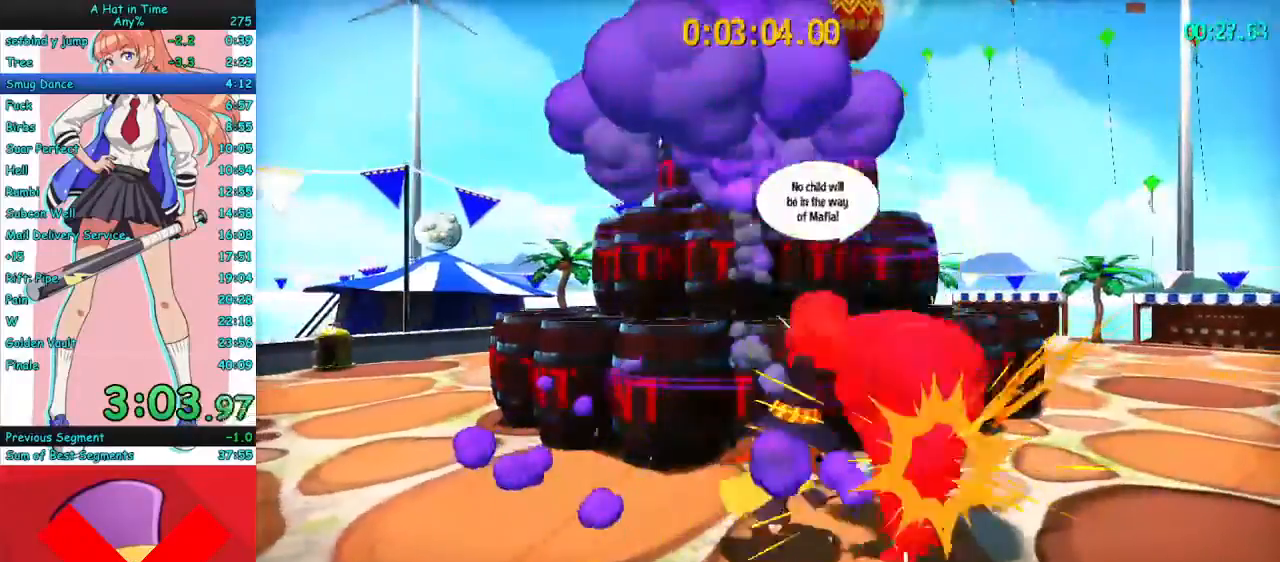
{"keys": ["a"], "mouse": ["right"], "events": [[133, "mouse_right", "down"], [300, "space", "down"], [400, "a", "down"], [500, "space", "up"]]}
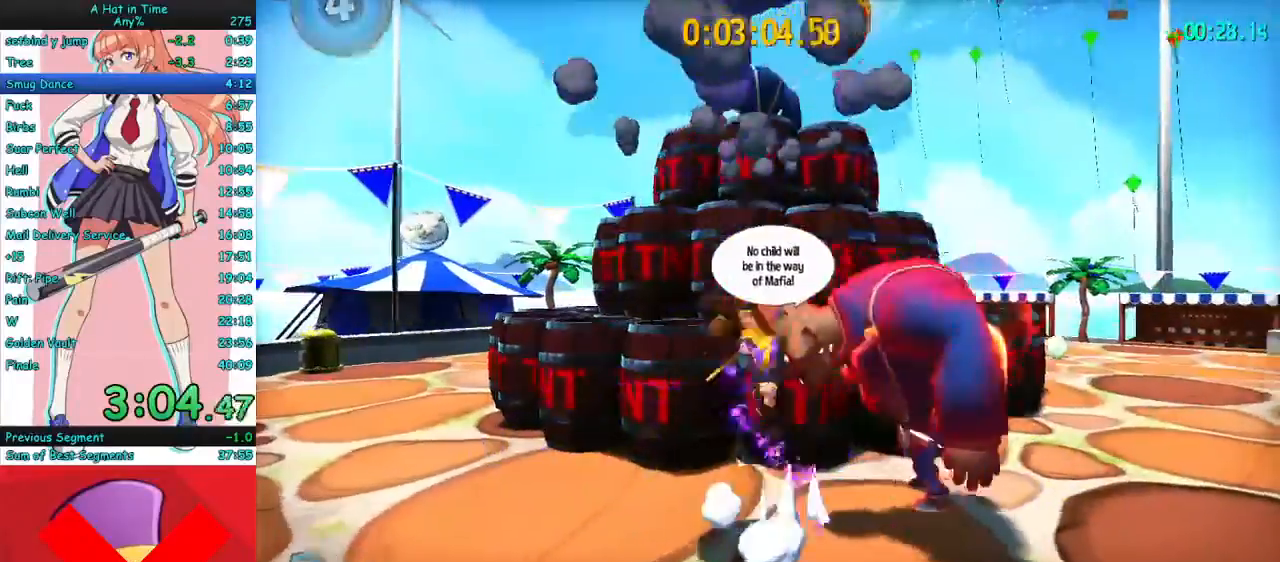
{"keys": ["d"], "mouse": ["right"], "events": [[400, "d", "down"], [433, "a", "up"]]}